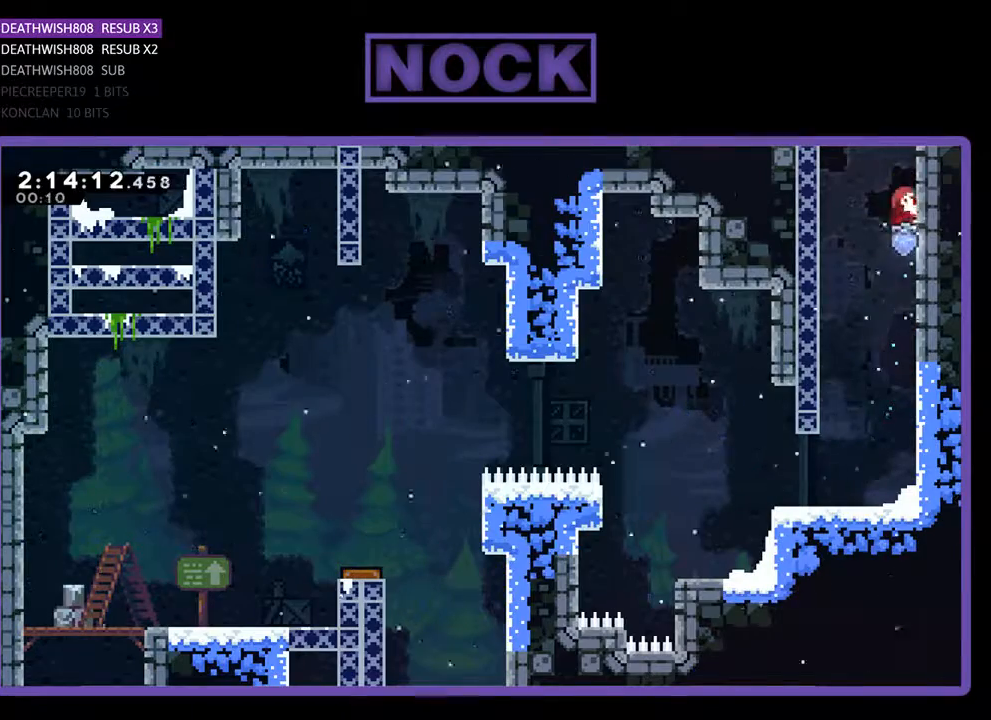
Gameplay with a controller (PlayStation layout); each line is a JSON object with the inputs held at the frame after it. "events" lists button and stick changes between this image and that frame as [ms after this image, input, new state], when the widget could be followed in between. Not read: left_stick right_stick.
{"buttons": ["CROSS", "R2", "DPAD_UP"], "events": [[267, "DPAD_UP", "down"], [333, "CROSS", "down"]]}
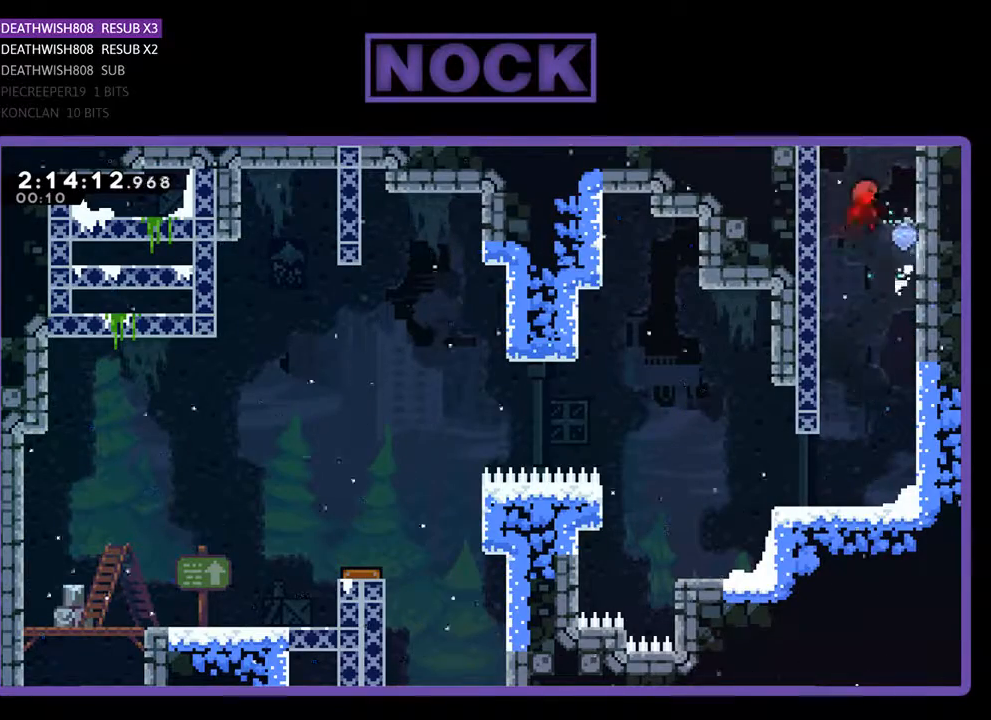
{"buttons": ["CROSS", "R2", "DPAD_UP", "DPAD_LEFT"], "events": [[133, "CROSS", "up"], [233, "CROSS", "down"], [333, "DPAD_LEFT", "down"], [433, "CROSS", "up"], [500, "CROSS", "down"]]}
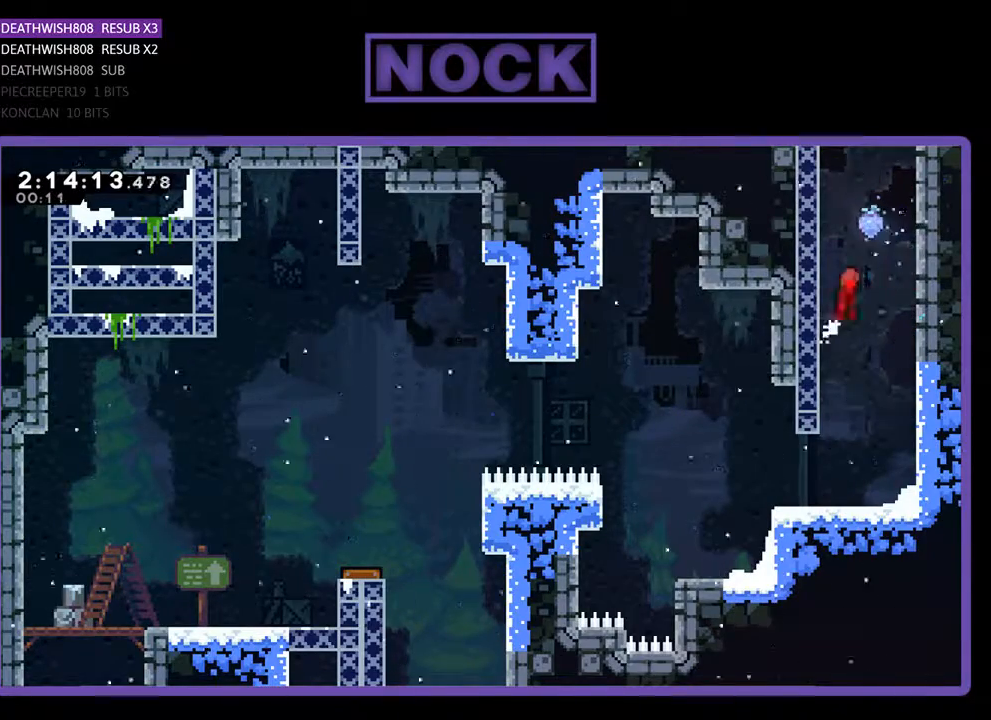
{"buttons": ["CROSS", "R2", "DPAD_UP", "DPAD_LEFT"], "events": [[167, "CROSS", "up"], [233, "CROSS", "down"], [333, "CROSS", "up"], [433, "CROSS", "down"]]}
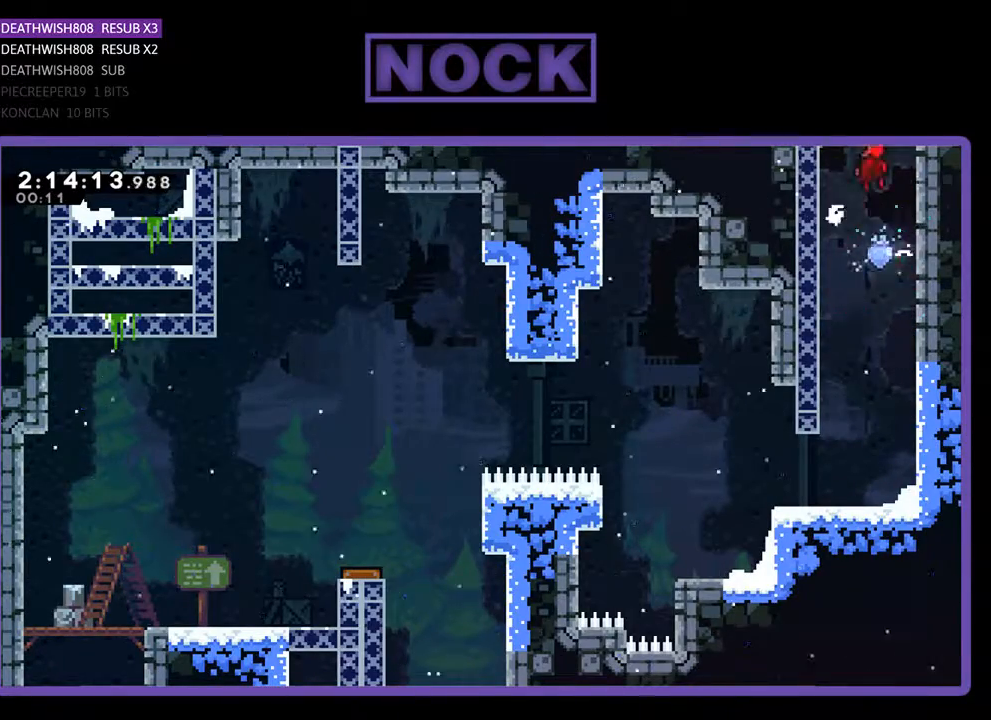
{"buttons": ["CROSS", "R2", "DPAD_UP", "DPAD_LEFT"], "events": [[67, "CROSS", "up"], [133, "CROSS", "down"], [300, "CROSS", "up"], [367, "CROSS", "down"]]}
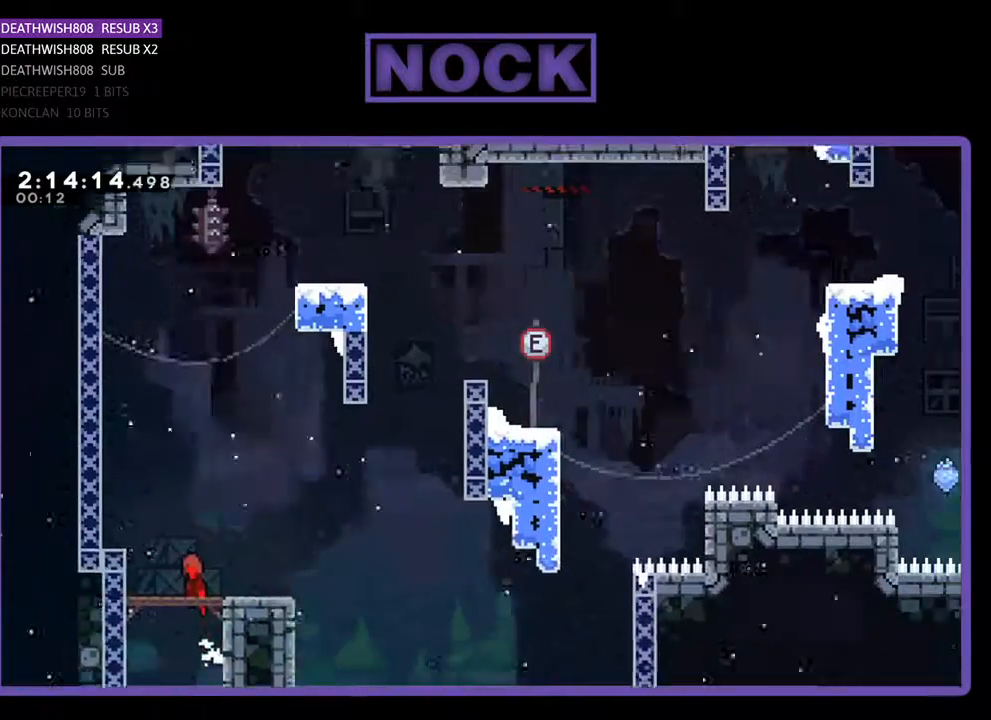
{"buttons": ["CIRCLE", "R2", "DPAD_UP", "DPAD_LEFT"], "events": [[67, "CROSS", "up"], [433, "CIRCLE", "down"]]}
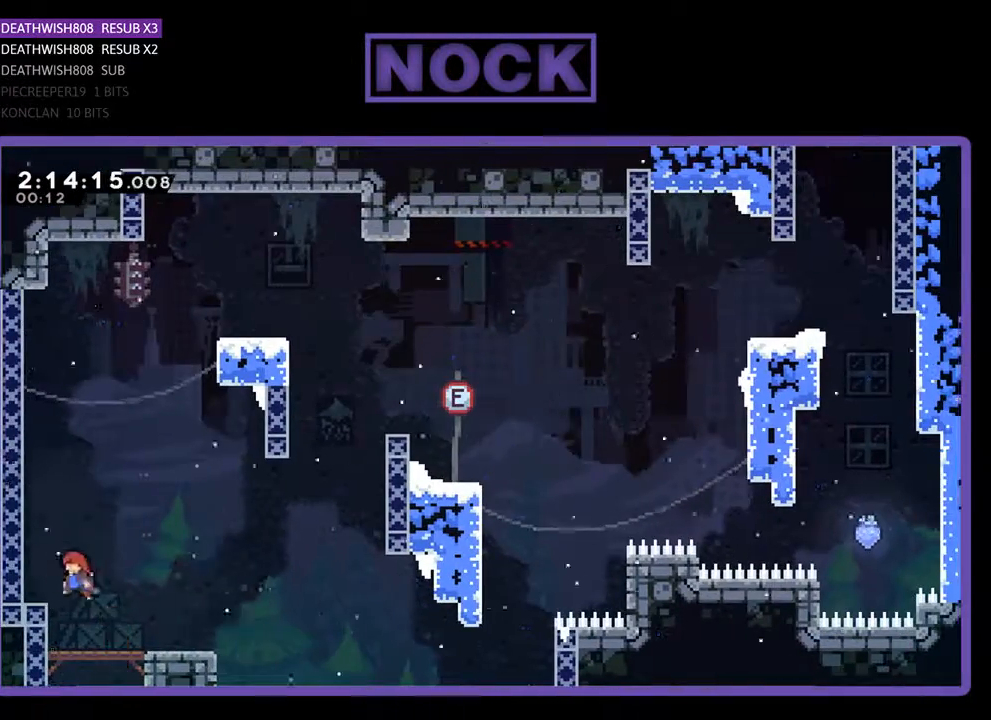
{"buttons": ["CIRCLE", "R2", "DPAD_UP", "DPAD_LEFT"], "events": [[233, "CIRCLE", "up"], [300, "CIRCLE", "down"]]}
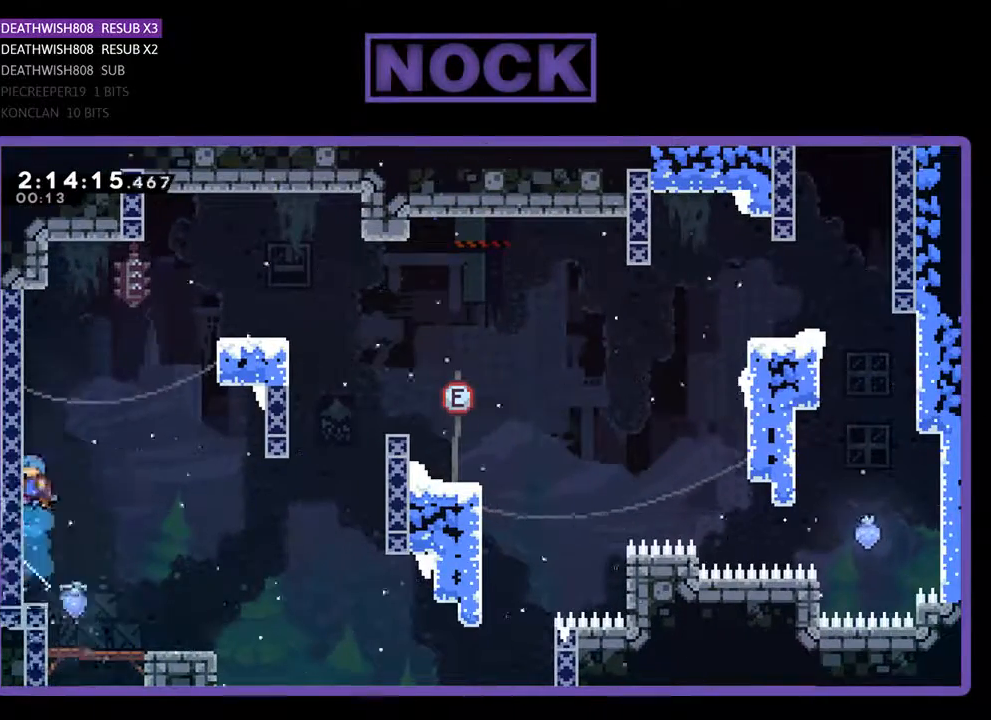
{"buttons": ["R2", "DPAD_UP", "DPAD_LEFT"], "events": [[100, "CIRCLE", "up"]]}
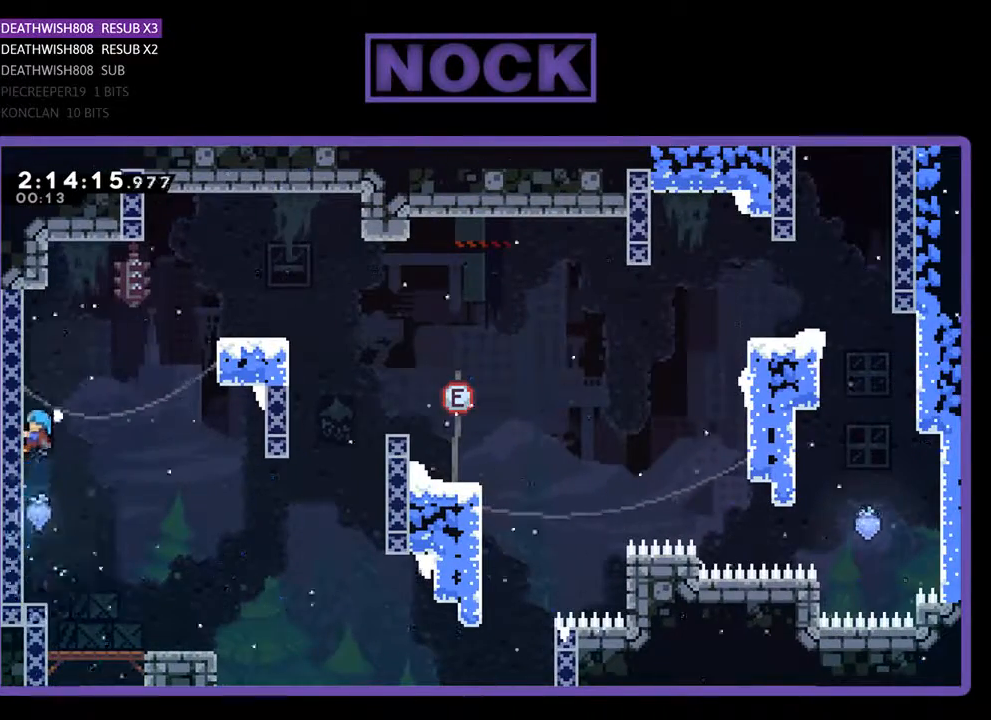
{"buttons": ["R2"], "events": [[67, "DPAD_LEFT", "up"], [400, "DPAD_UP", "up"]]}
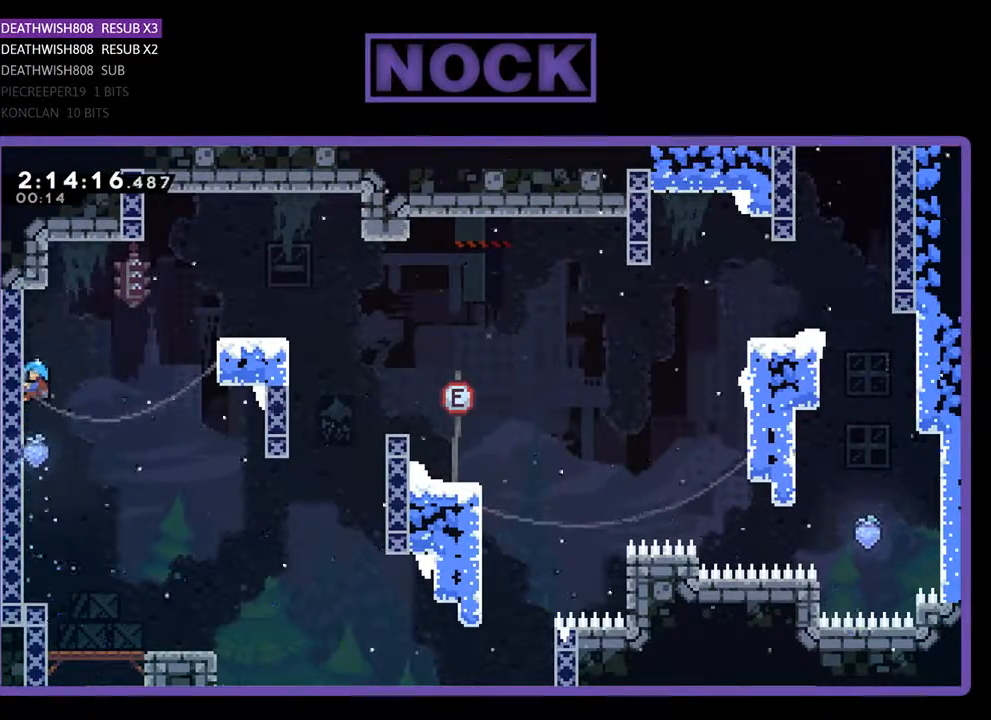
{"buttons": ["CROSS", "R2", "DPAD_RIGHT"], "events": [[33, "DPAD_RIGHT", "down"], [267, "CROSS", "down"]]}
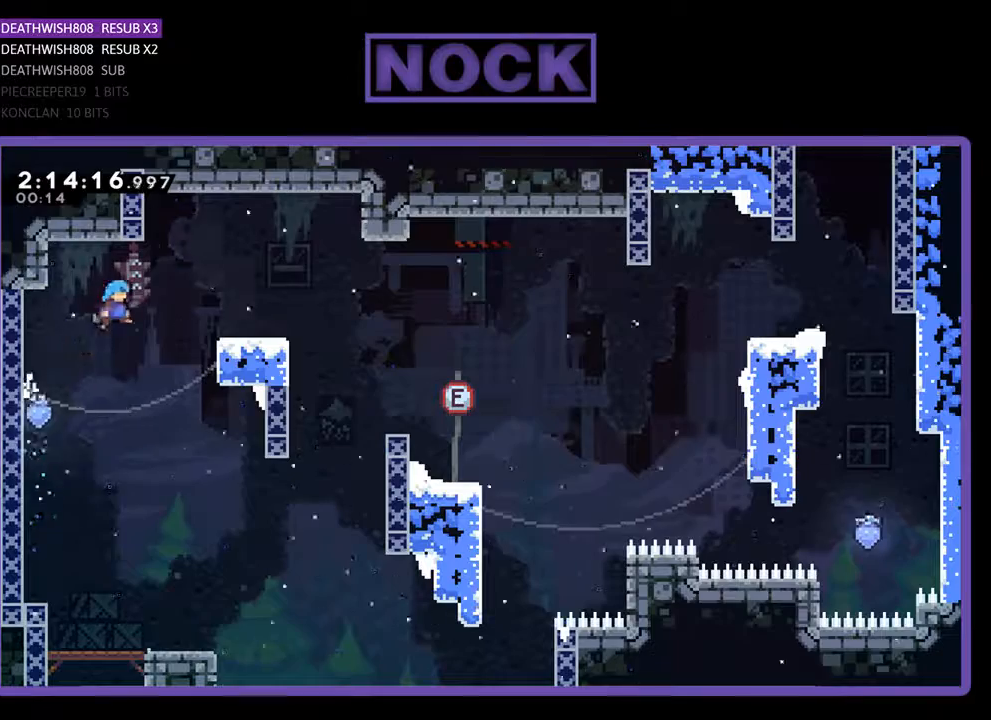
{"buttons": ["R2", "DPAD_UP", "DPAD_RIGHT"], "events": [[400, "CROSS", "up"], [433, "DPAD_UP", "down"]]}
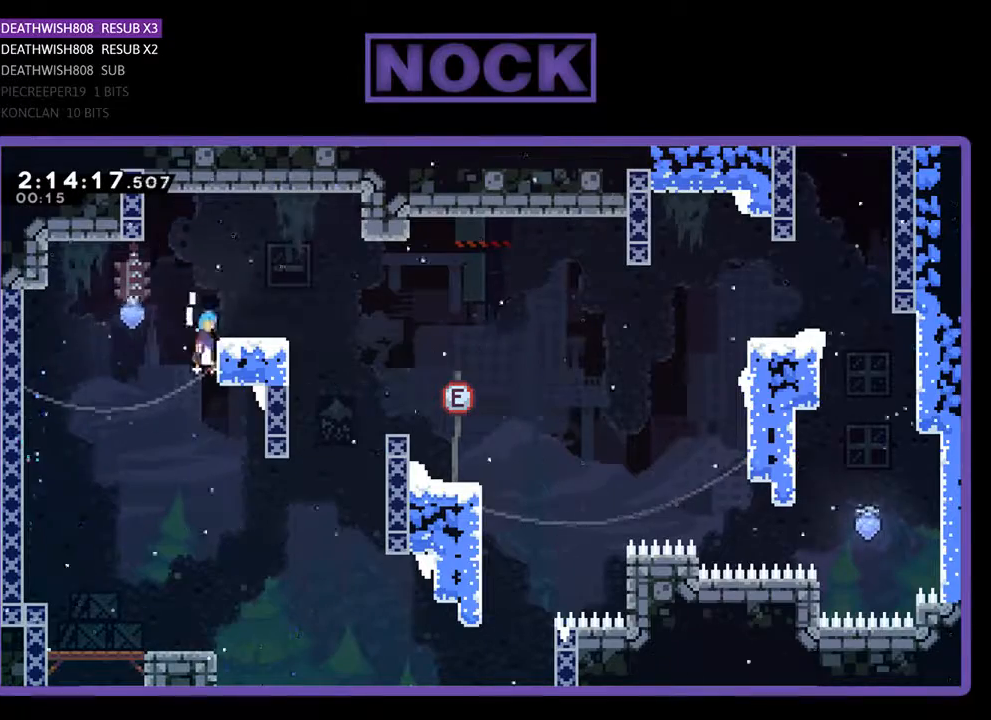
{"buttons": ["CROSS", "R2", "DPAD_RIGHT"], "events": [[33, "CROSS", "down"], [133, "DPAD_UP", "up"], [200, "CROSS", "up"], [200, "DPAD_RIGHT", "up"], [333, "DPAD_RIGHT", "down"], [500, "CROSS", "down"]]}
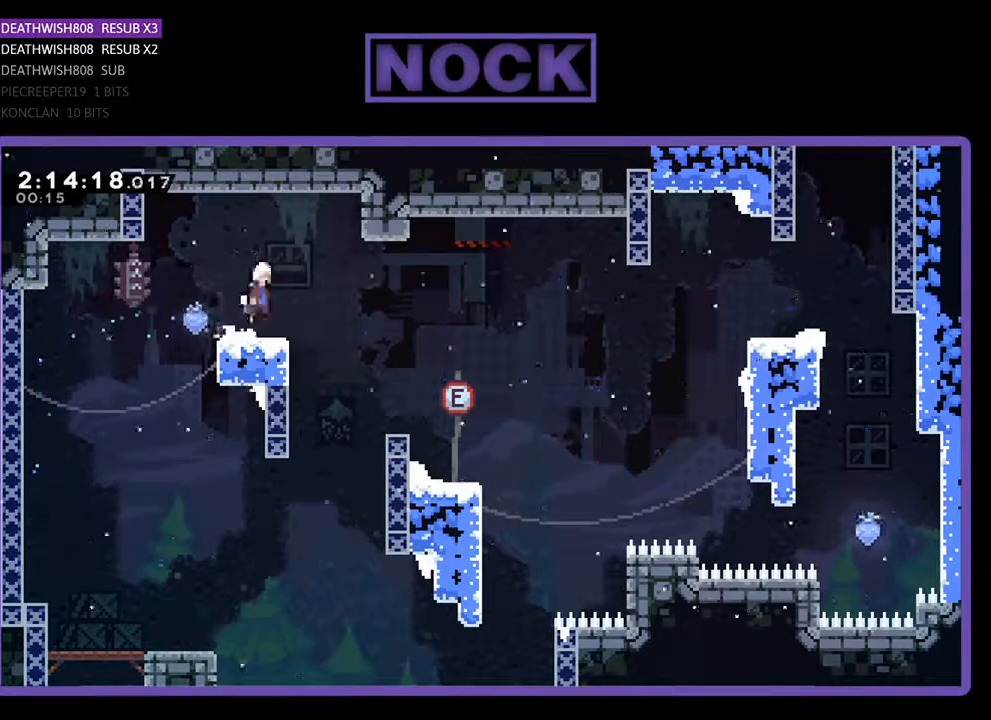
{"buttons": ["R2", "DPAD_RIGHT"], "events": [[200, "CROSS", "up"]]}
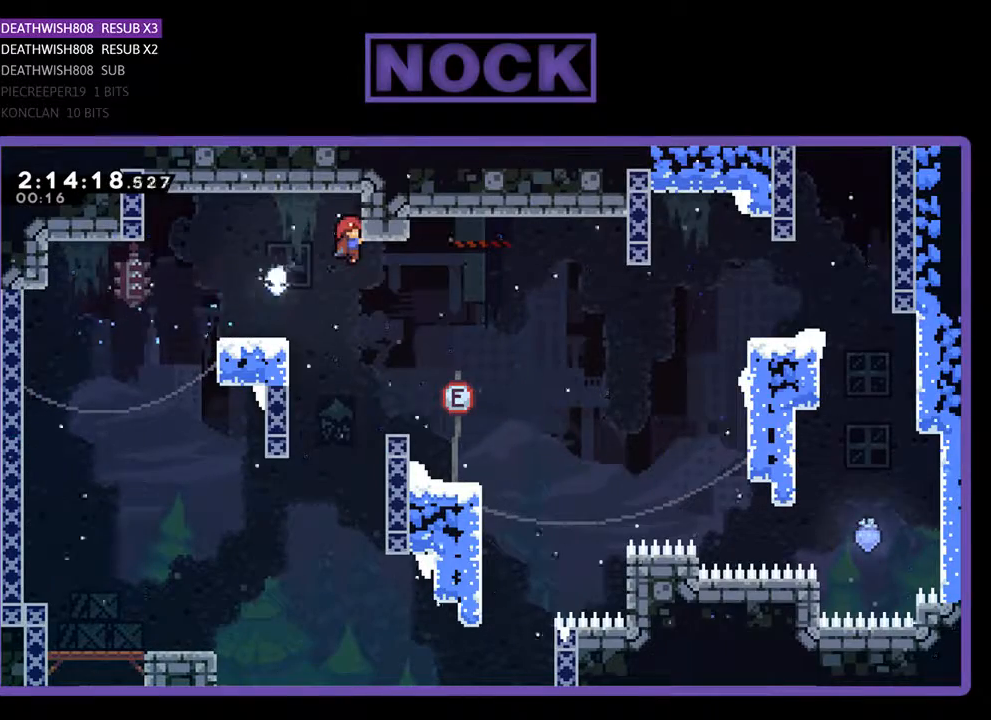
{"buttons": ["DPAD_RIGHT"], "events": [[400, "R2", "up"]]}
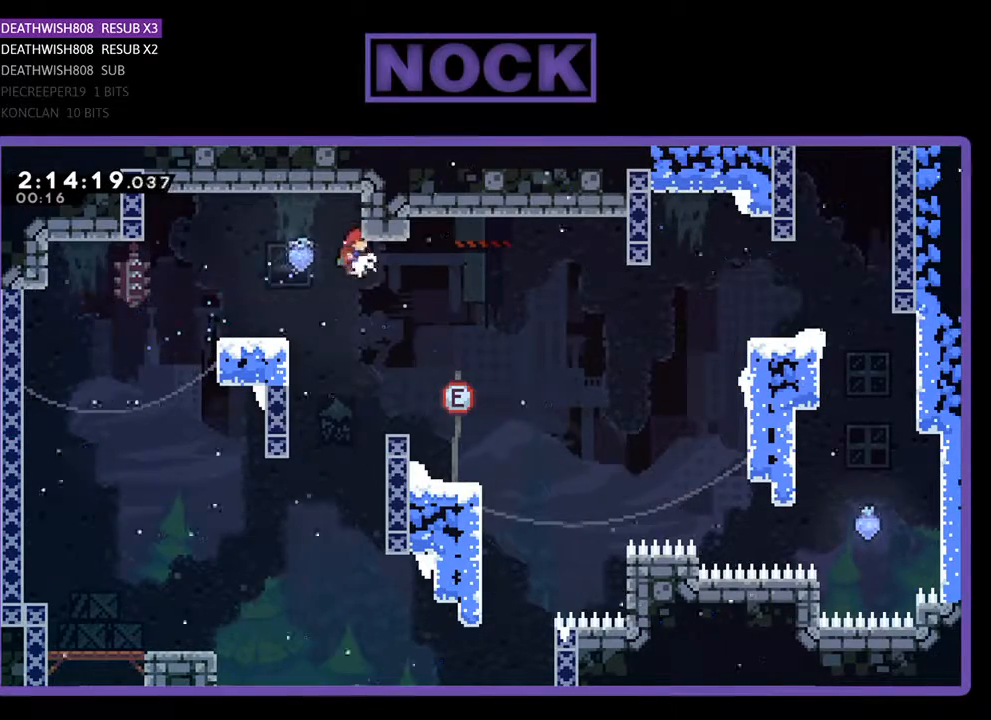
{"buttons": ["R2", "DPAD_RIGHT"], "events": [[200, "R2", "down"]]}
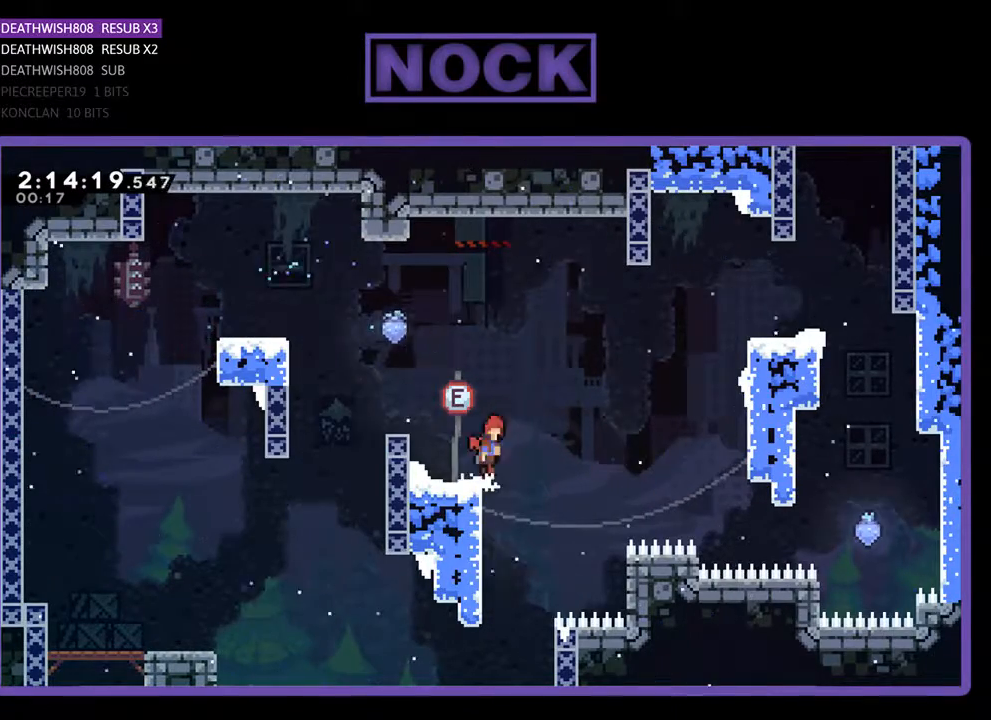
{"buttons": ["CIRCLE", "R2", "DPAD_UP", "DPAD_RIGHT"], "events": [[33, "CROSS", "down"], [100, "DPAD_UP", "down"], [333, "CROSS", "up"], [433, "CIRCLE", "down"]]}
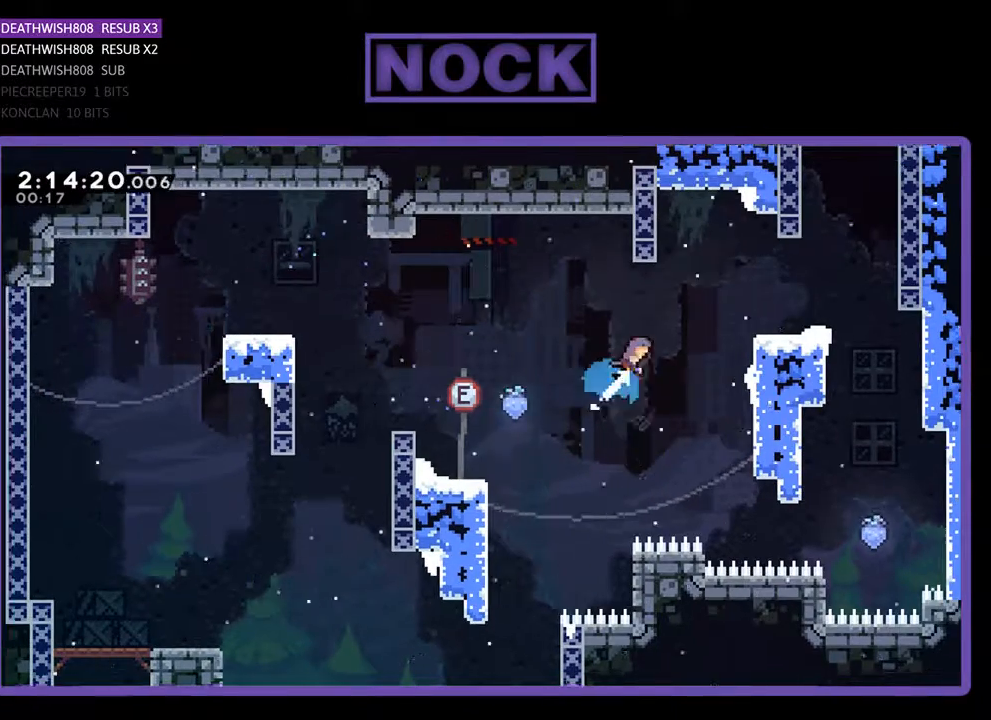
{"buttons": ["CROSS", "R2", "DPAD_RIGHT"], "events": [[300, "CIRCLE", "up"], [367, "DPAD_UP", "up"], [500, "CROSS", "down"]]}
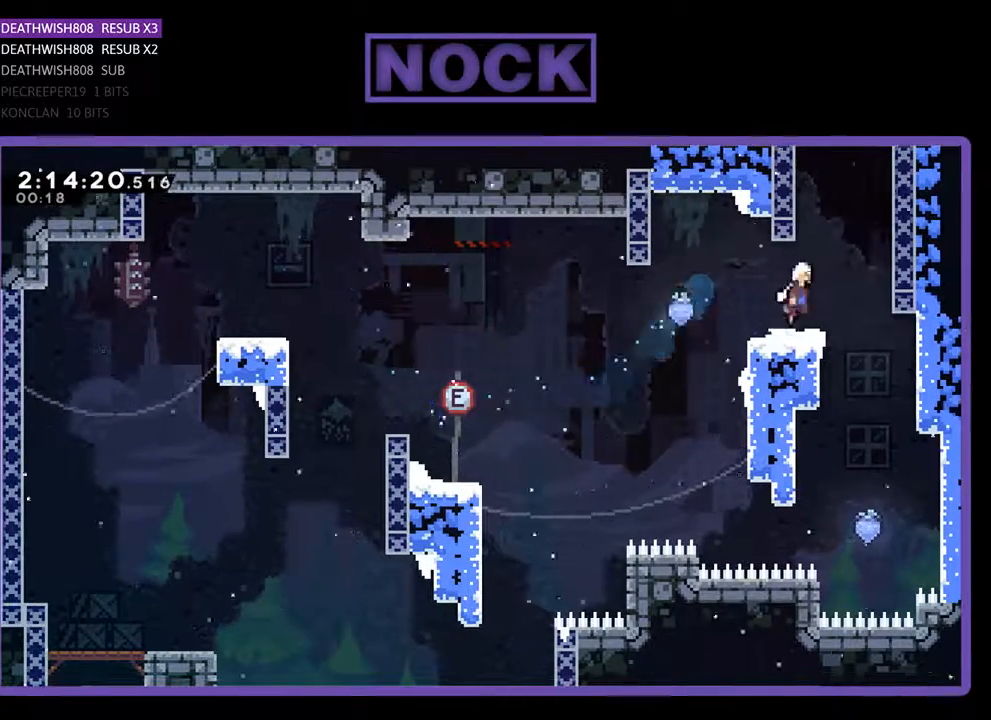
{"buttons": ["R2", "DPAD_RIGHT"], "events": [[133, "CROSS", "up"], [167, "DPAD_RIGHT", "up"], [467, "DPAD_RIGHT", "down"]]}
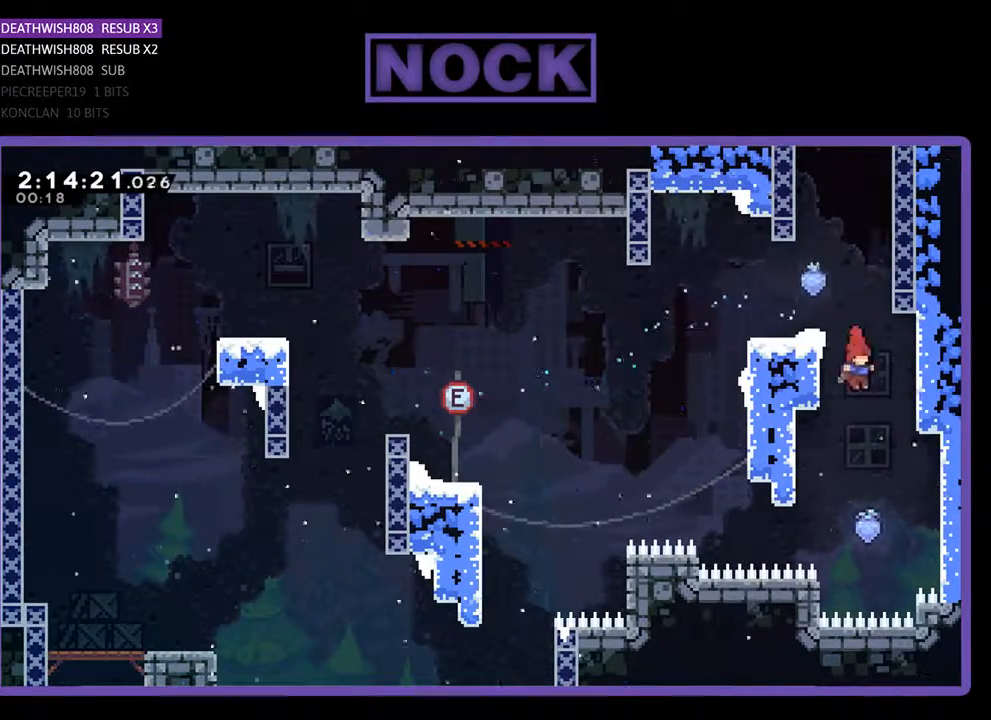
{"buttons": ["R2", "DPAD_RIGHT"], "events": []}
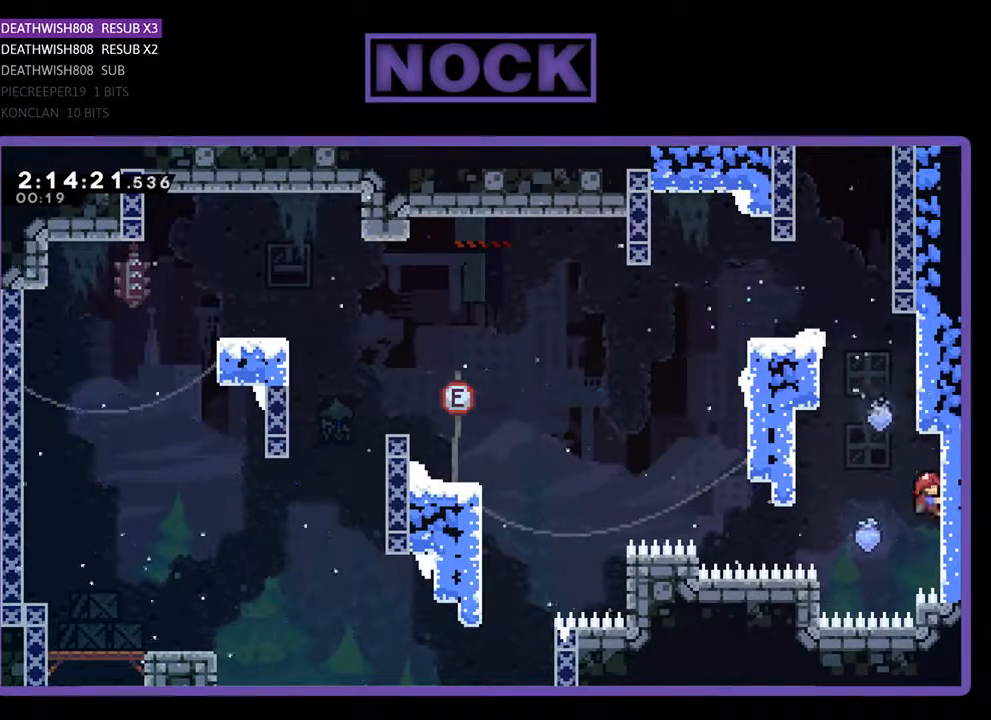
{"buttons": ["R2", "DPAD_LEFT"], "events": [[67, "DPAD_RIGHT", "up"], [233, "DPAD_DOWN", "down"], [400, "DPAD_LEFT", "down"], [433, "DPAD_DOWN", "up"]]}
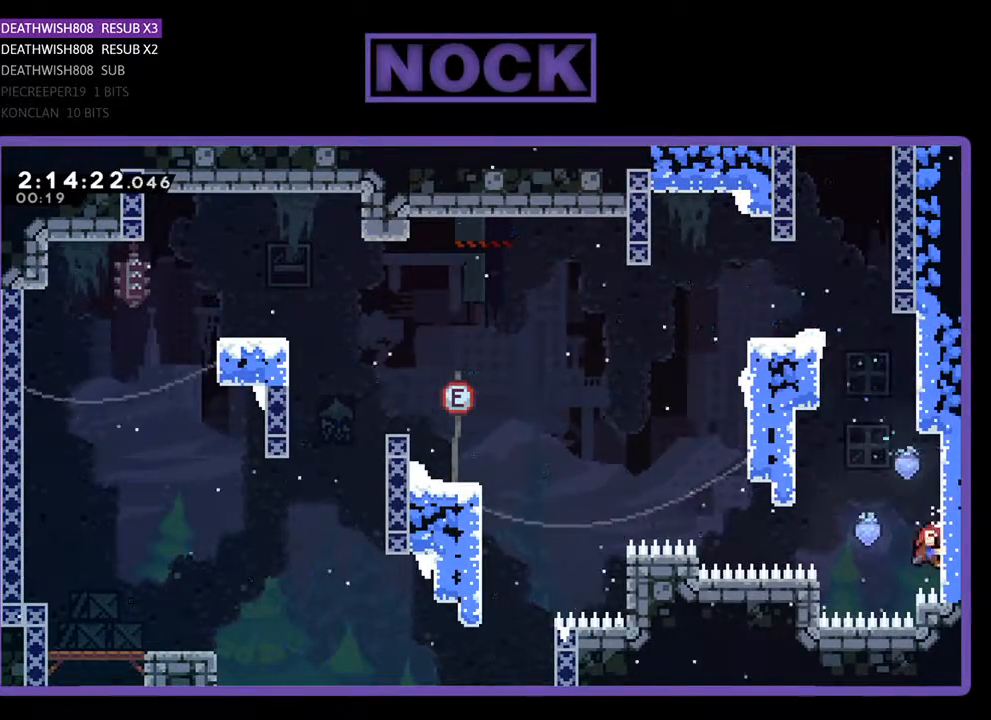
{"buttons": ["CROSS", "R2", "DPAD_LEFT"], "events": [[33, "CROSS", "down"]]}
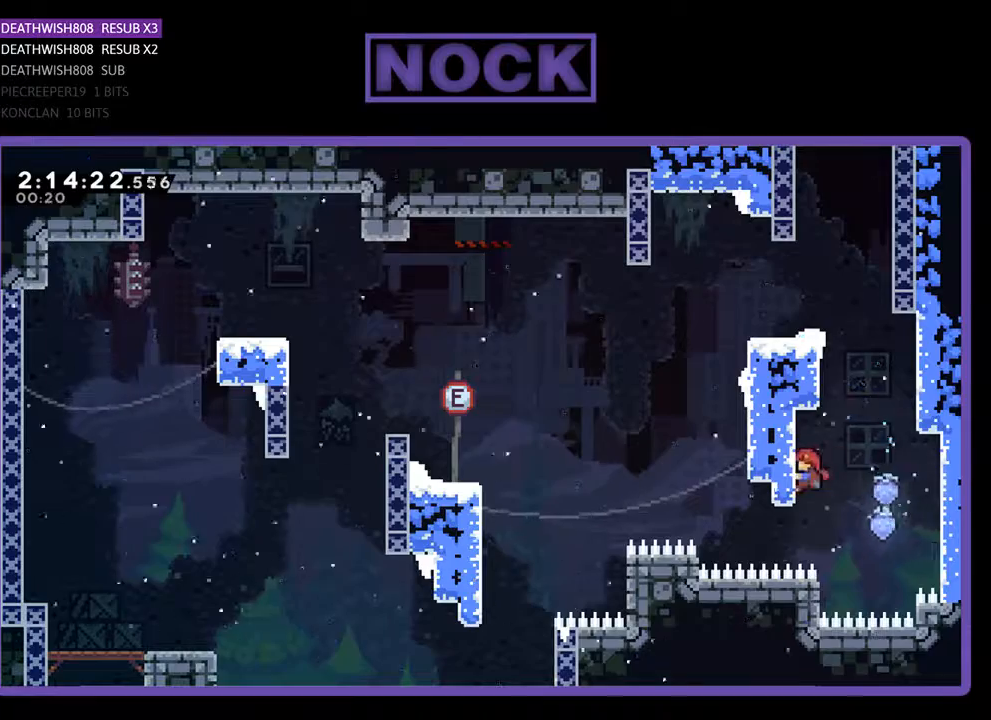
{"buttons": ["CROSS", "R2", "DPAD_UP", "DPAD_RIGHT"], "events": [[33, "CROSS", "up"], [33, "DPAD_LEFT", "up"], [167, "DPAD_RIGHT", "down"], [167, "DPAD_UP", "down"], [300, "CROSS", "down"]]}
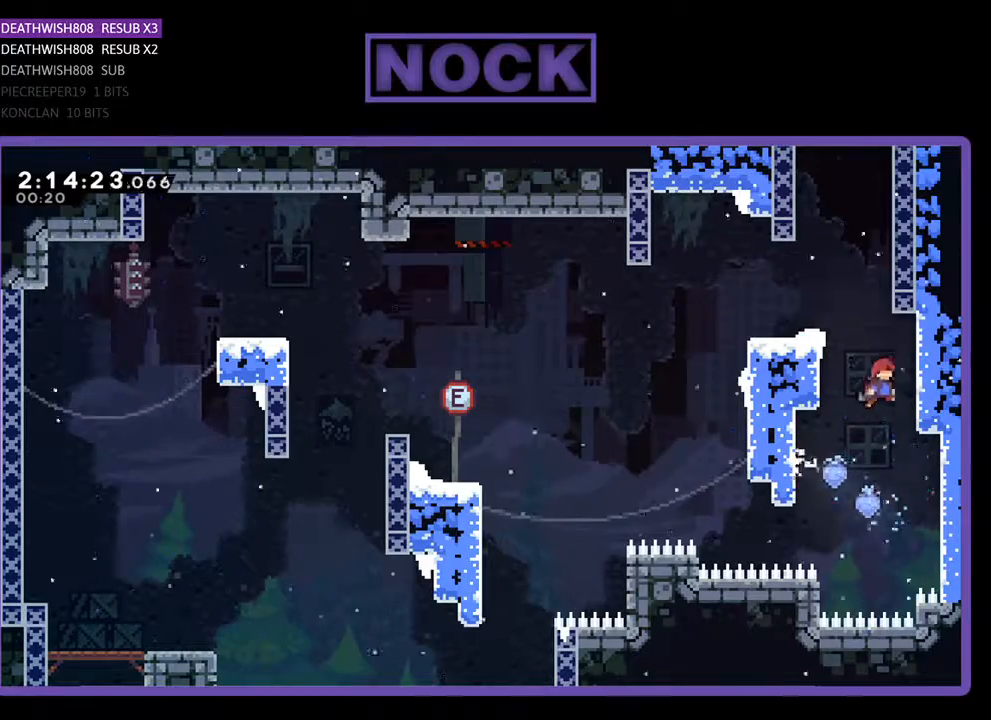
{"buttons": ["CROSS", "R2", "DPAD_UP", "DPAD_LEFT"], "events": [[233, "CROSS", "up"], [233, "DPAD_RIGHT", "up"], [300, "CROSS", "down"], [300, "DPAD_LEFT", "down"], [300, "DPAD_UP", "up"], [400, "DPAD_UP", "down"]]}
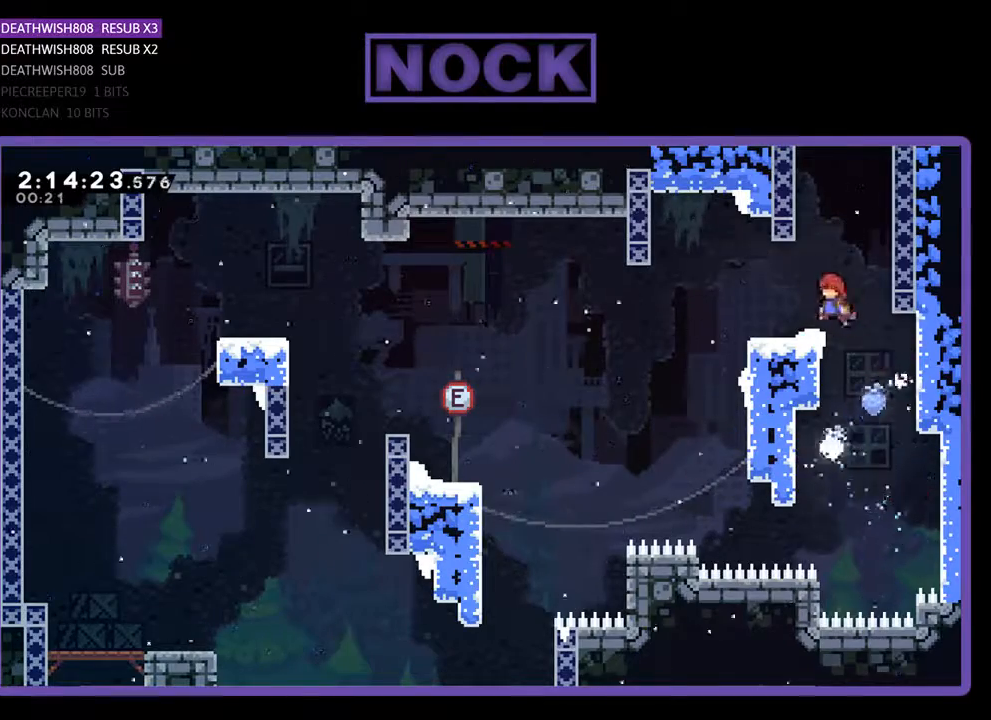
{"buttons": ["CROSS", "R2", "DPAD_UP", "DPAD_RIGHT"], "events": [[100, "DPAD_LEFT", "up"], [167, "CROSS", "up"], [167, "DPAD_RIGHT", "down"], [167, "DPAD_UP", "up"], [267, "CROSS", "down"], [367, "DPAD_UP", "down"]]}
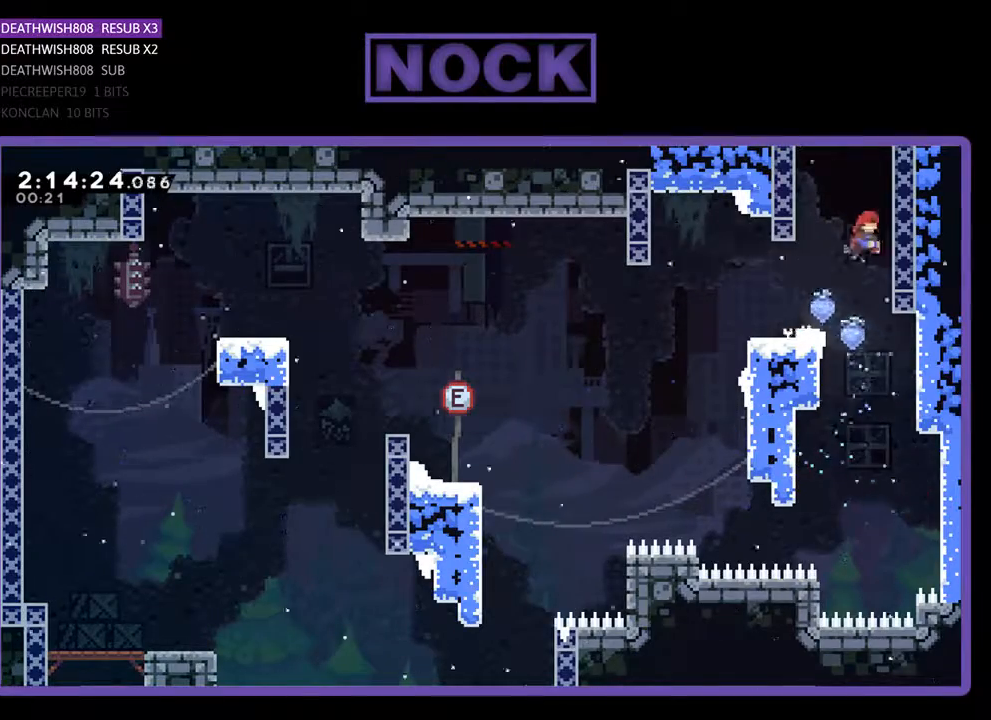
{"buttons": ["CROSS", "R2", "DPAD_UP"], "events": [[100, "CROSS", "up"], [167, "DPAD_RIGHT", "up"], [200, "CROSS", "down"], [367, "CROSS", "up"], [400, "CROSS", "down"]]}
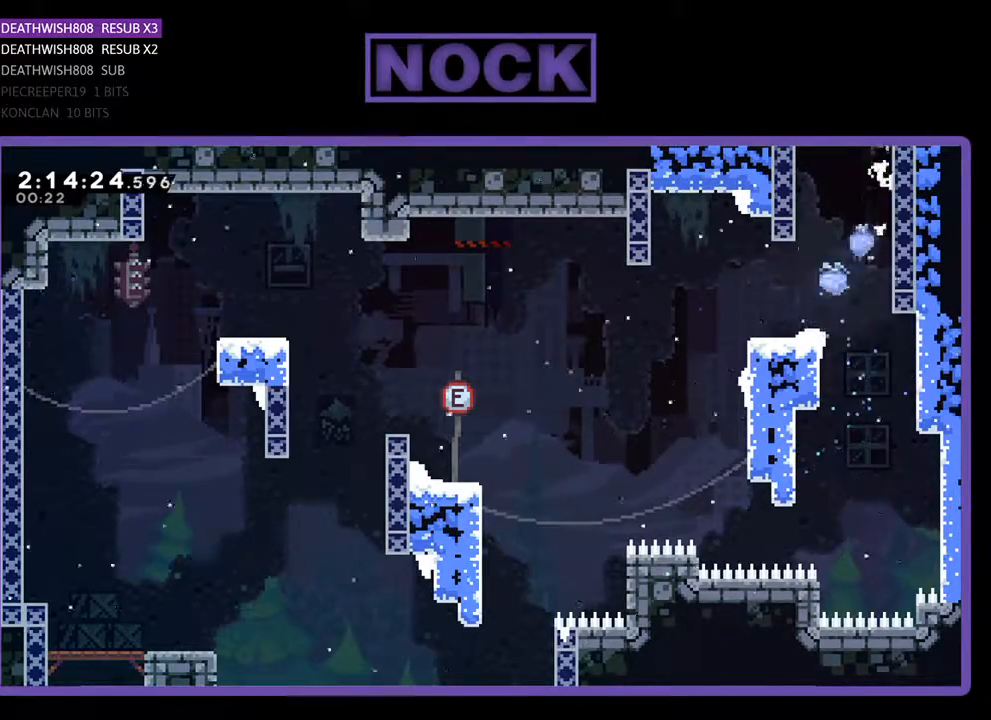
{"buttons": ["R2", "DPAD_UP"], "events": [[67, "CROSS", "up"]]}
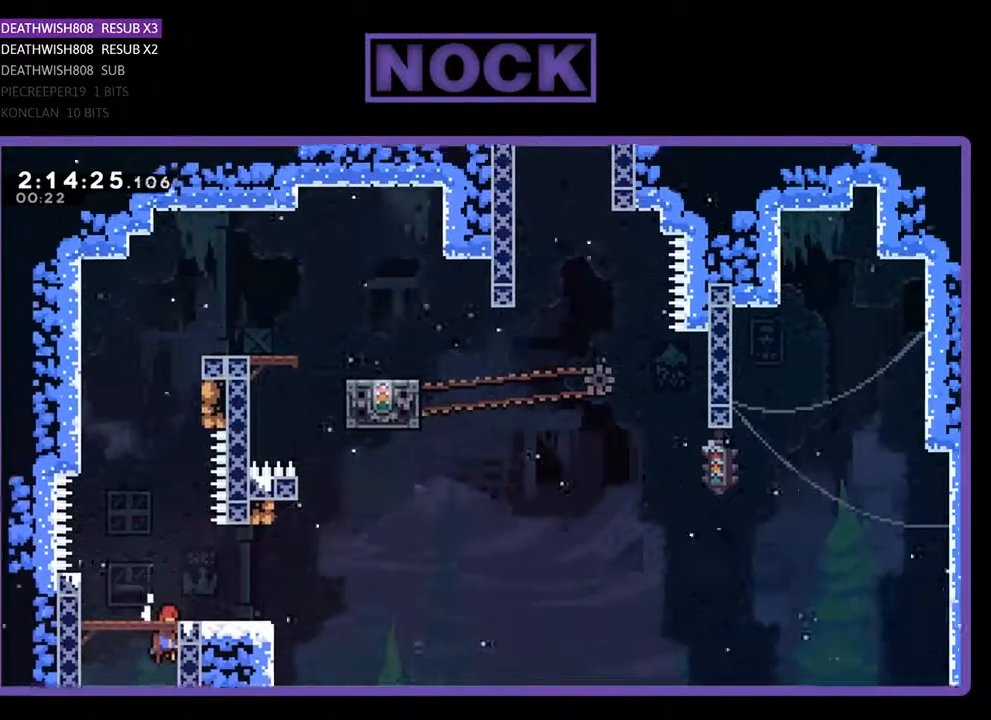
{"buttons": ["CROSS", "R2", "DPAD_UP"], "events": [[33, "DPAD_RIGHT", "down"], [167, "DPAD_RIGHT", "up"], [200, "DPAD_UP", "up"], [333, "DPAD_UP", "down"], [433, "CROSS", "down"]]}
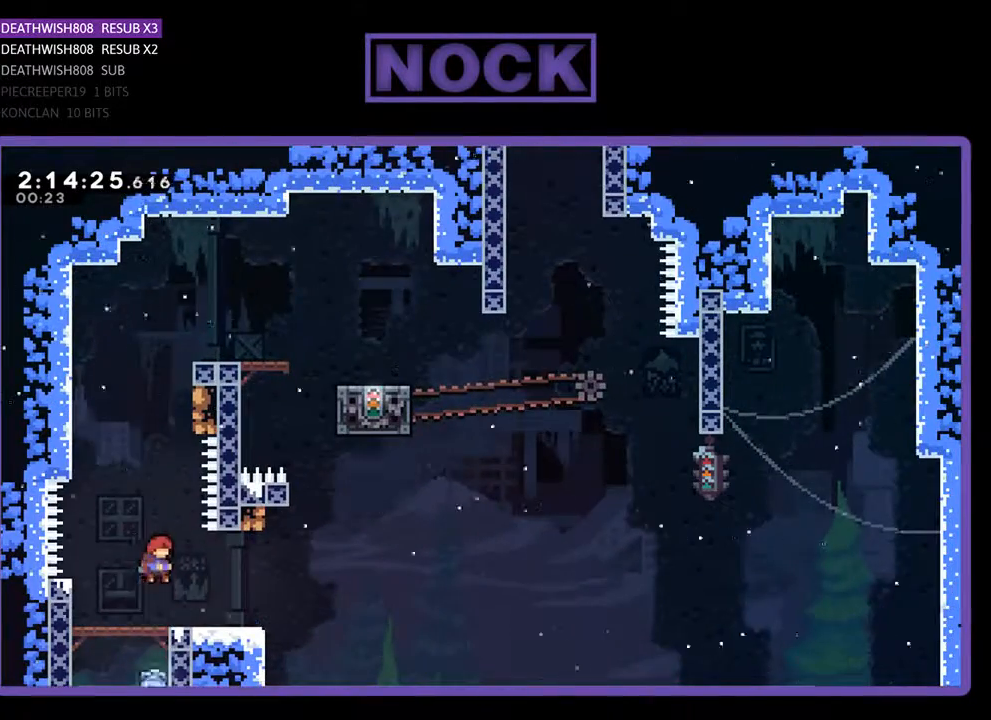
{"buttons": ["CIRCLE", "R2", "DPAD_UP", "DPAD_LEFT"], "events": [[100, "CROSS", "up"], [167, "CIRCLE", "down"], [367, "DPAD_LEFT", "down"]]}
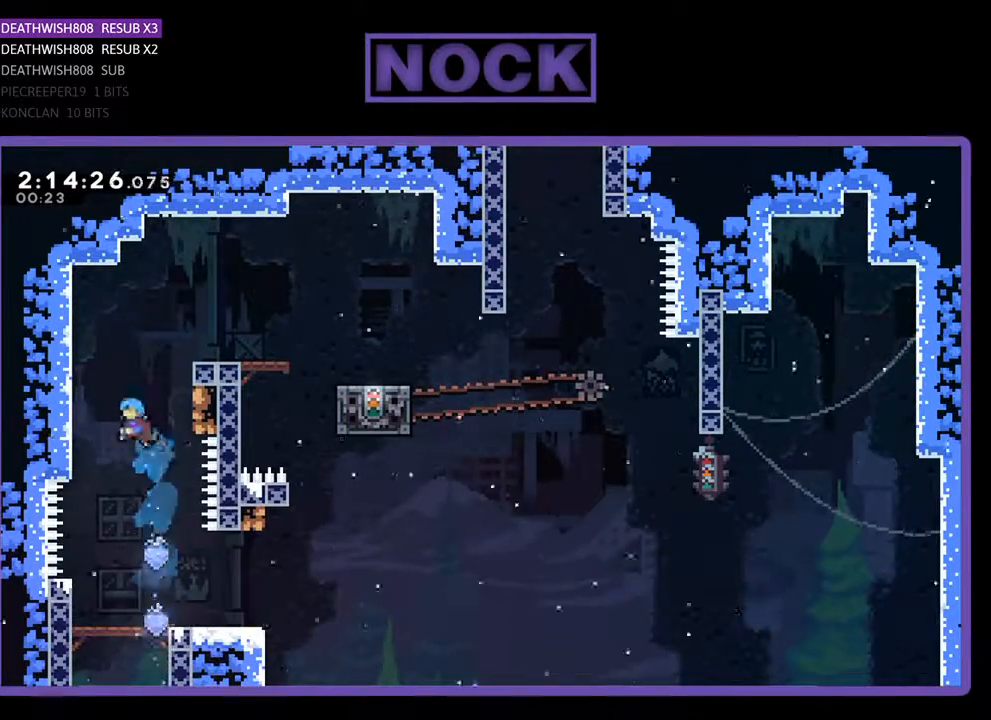
{"buttons": ["R2", "DPAD_UP"], "events": [[300, "CIRCLE", "up"], [400, "DPAD_LEFT", "up"]]}
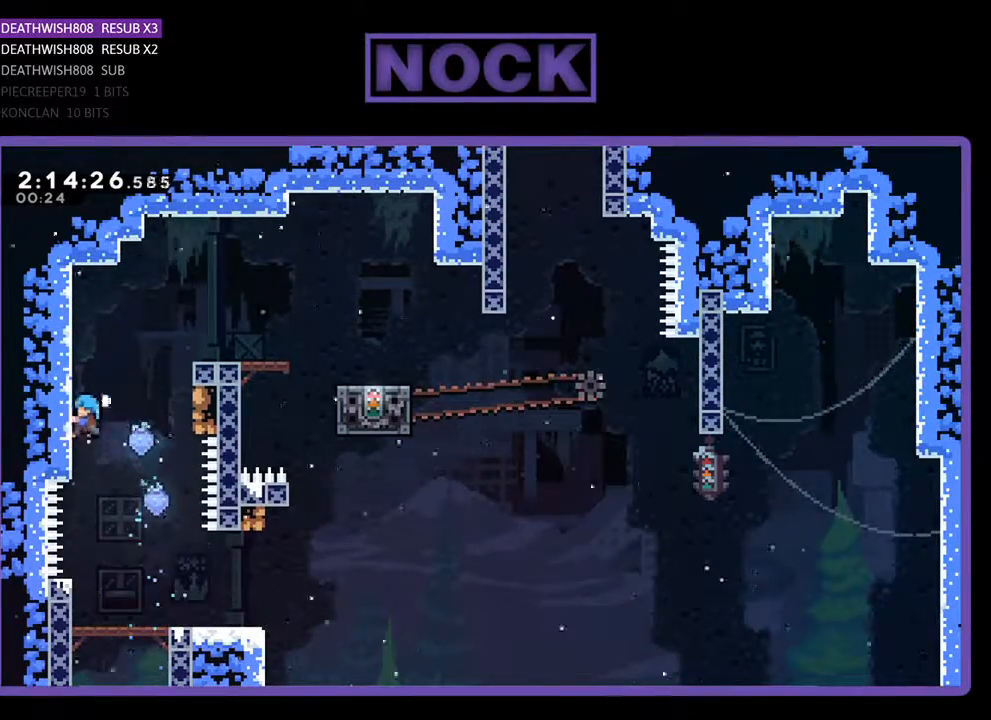
{"buttons": ["CROSS", "R2", "DPAD_RIGHT"], "events": [[67, "DPAD_RIGHT", "down"], [233, "CROSS", "down"], [367, "DPAD_UP", "up"]]}
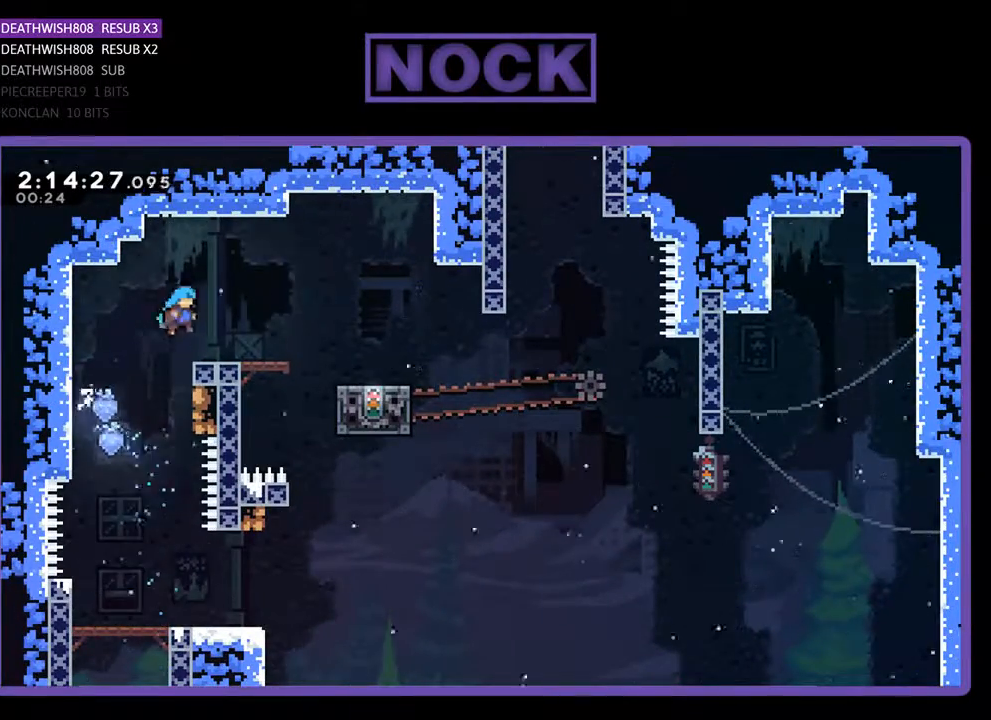
{"buttons": ["R2", "DPAD_RIGHT"], "events": [[100, "CROSS", "up"], [200, "CROSS", "down"], [367, "CROSS", "up"]]}
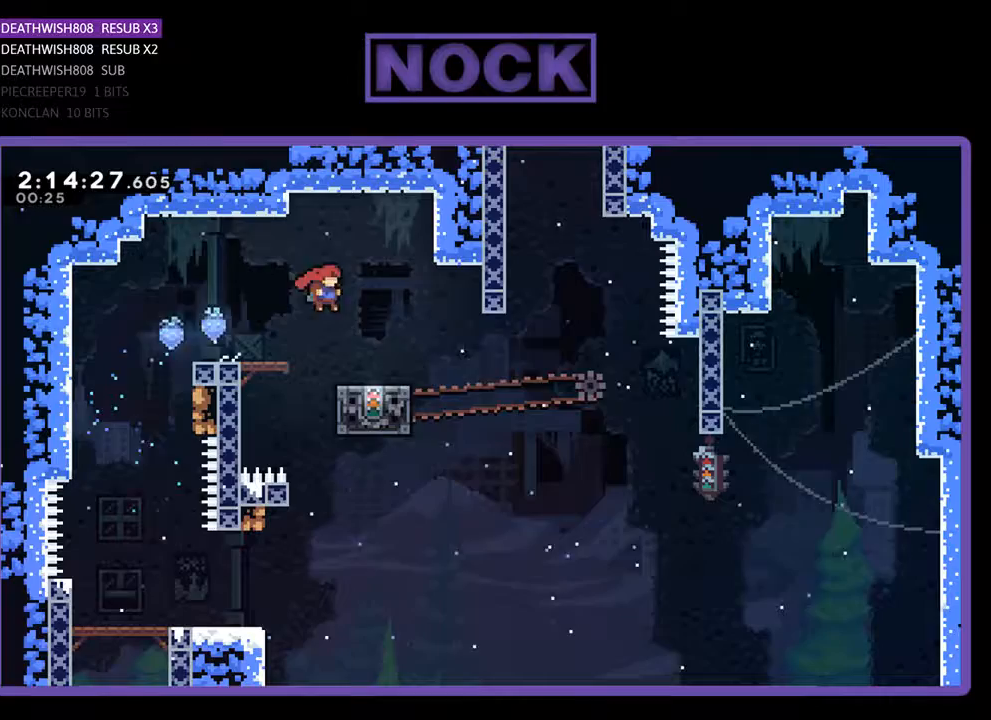
{"buttons": ["R2"], "events": [[233, "DPAD_RIGHT", "up"]]}